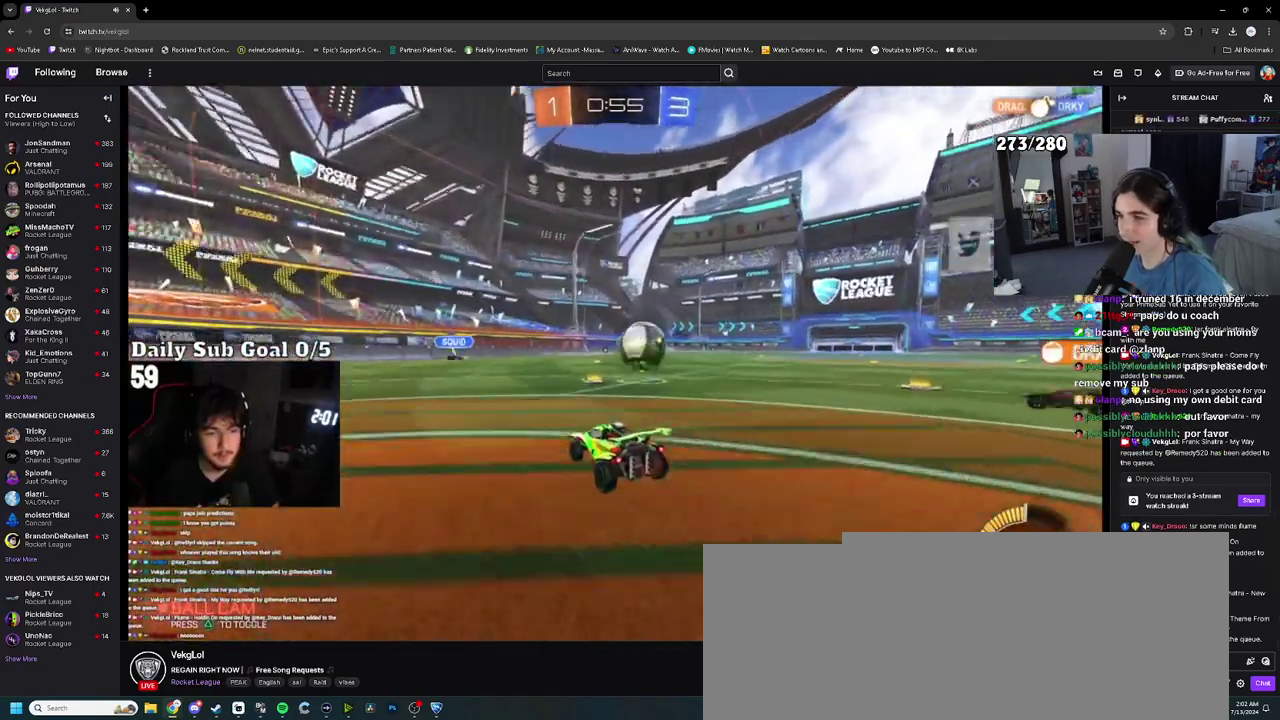
Gameplay with a controller (PlayStation layout); each line is a JSON object with the inputs held at the frame after it. "events" lists button and stick changes between this image and that frame as [ms after this image, input, new state], when the widget could be followed in between. This document gives stick clicks only as held states, not as events. Not read: HOME R2.
{"buttons": [], "left_stick": "center", "right_stick": "center", "events": [[33, "left_stick", "center"], [117, "L2", "up"]]}
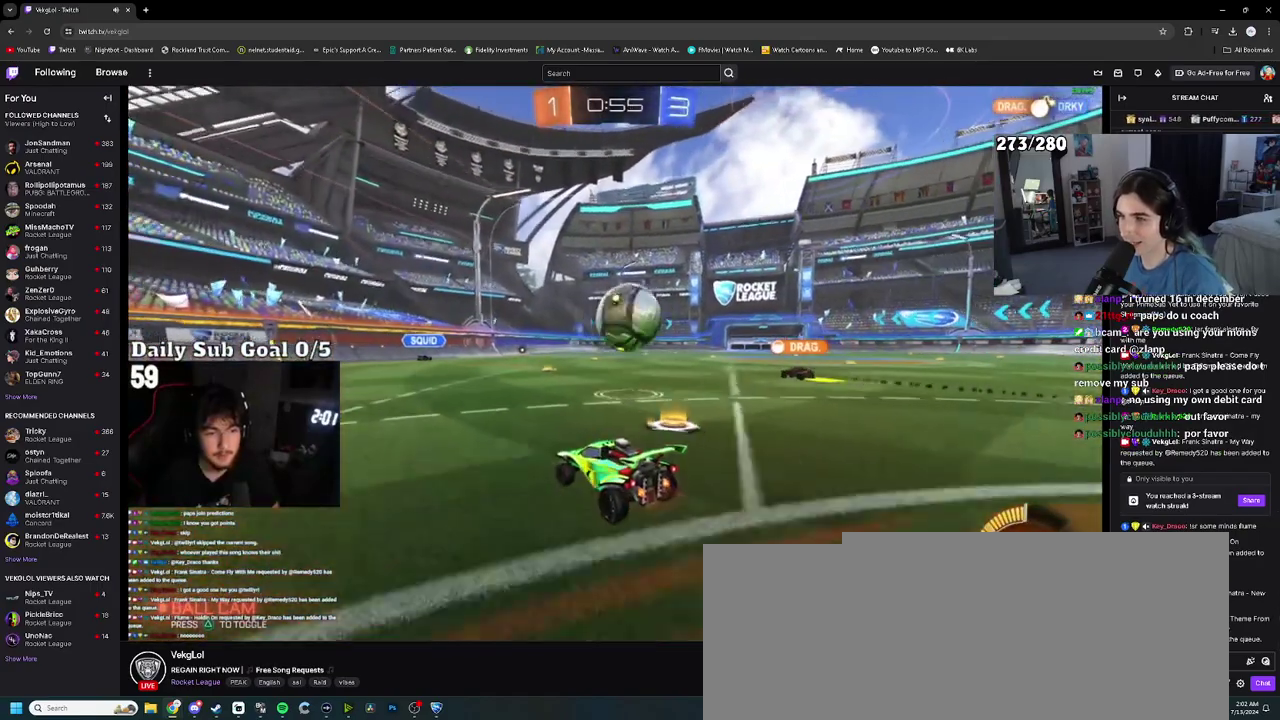
{"buttons": [], "left_stick": "center", "right_stick": "center", "events": [[217, "SQUARE", "down"], [233, "left_stick", "right"], [300, "SQUARE", "up"], [417, "left_stick", "center"]]}
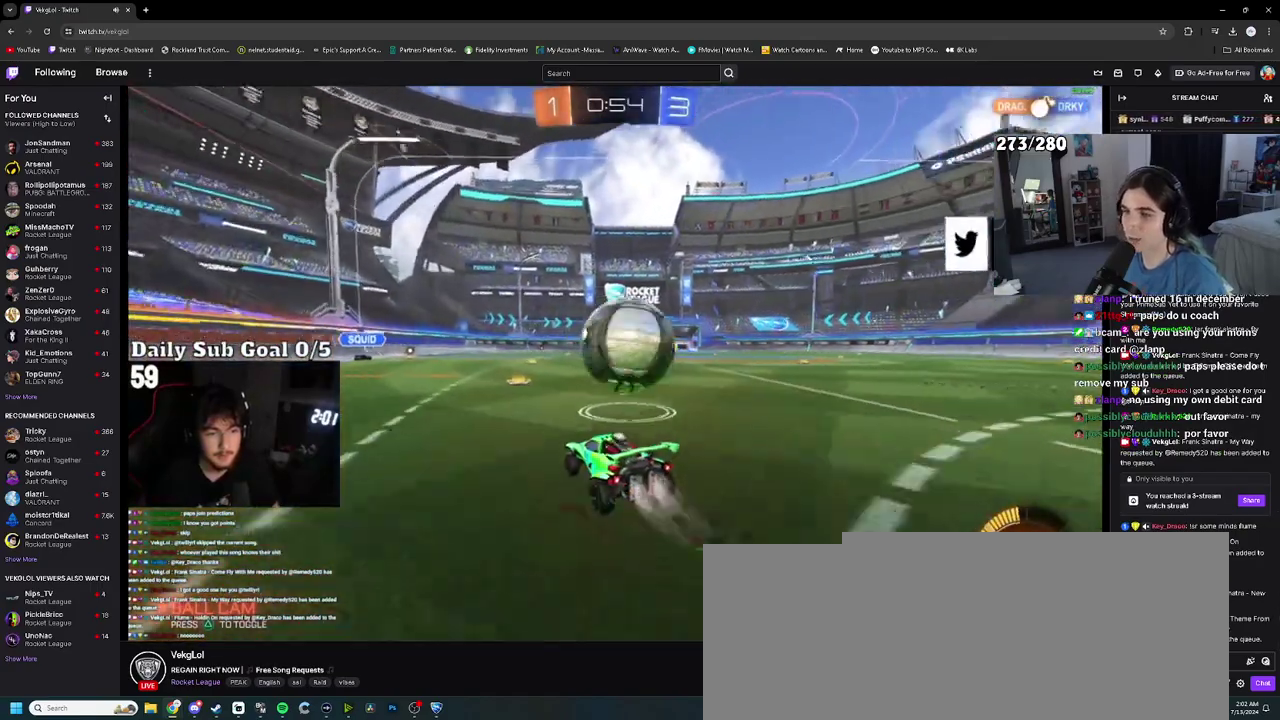
{"buttons": [], "left_stick": "center", "right_stick": "center", "events": [[150, "left_stick", "right"], [233, "left_stick", "center"], [283, "left_stick", "up-left"], [367, "left_stick", "center"]]}
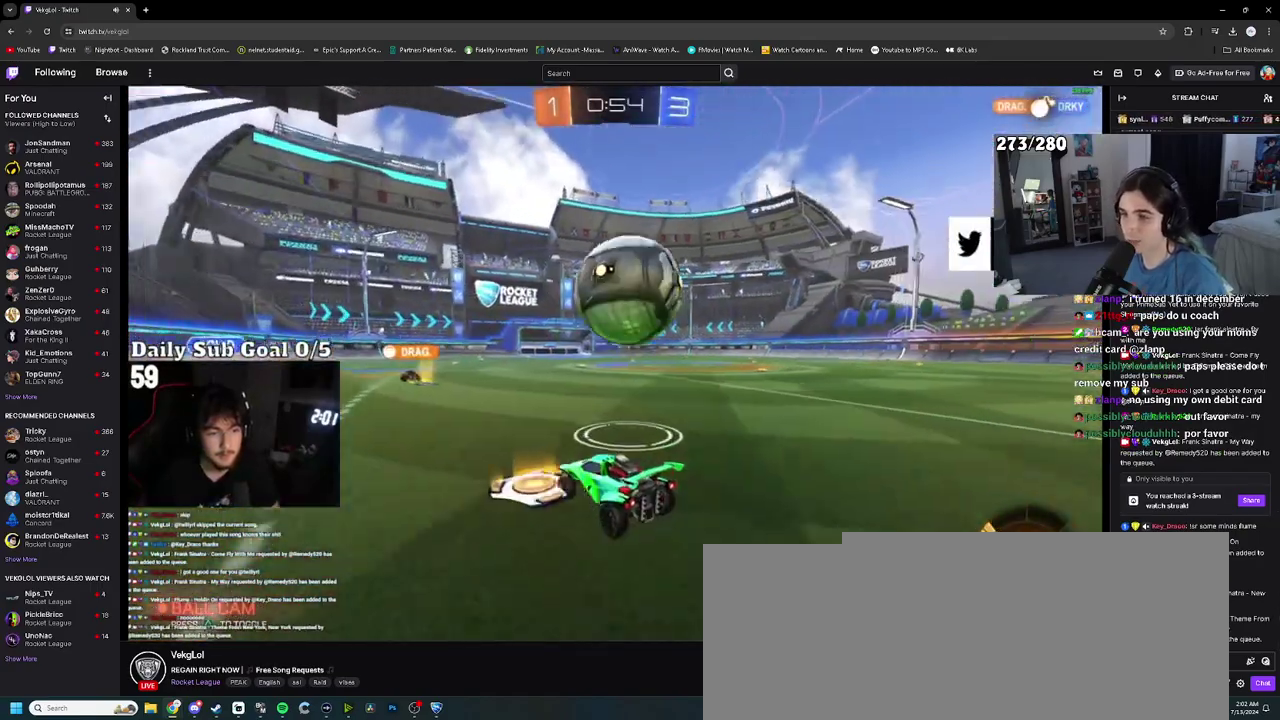
{"buttons": ["CROSS"], "left_stick": "down", "right_stick": "center", "events": [[283, "left_stick", "up-right"], [417, "left_stick", "right"], [450, "CROSS", "down"], [500, "left_stick", "down"]]}